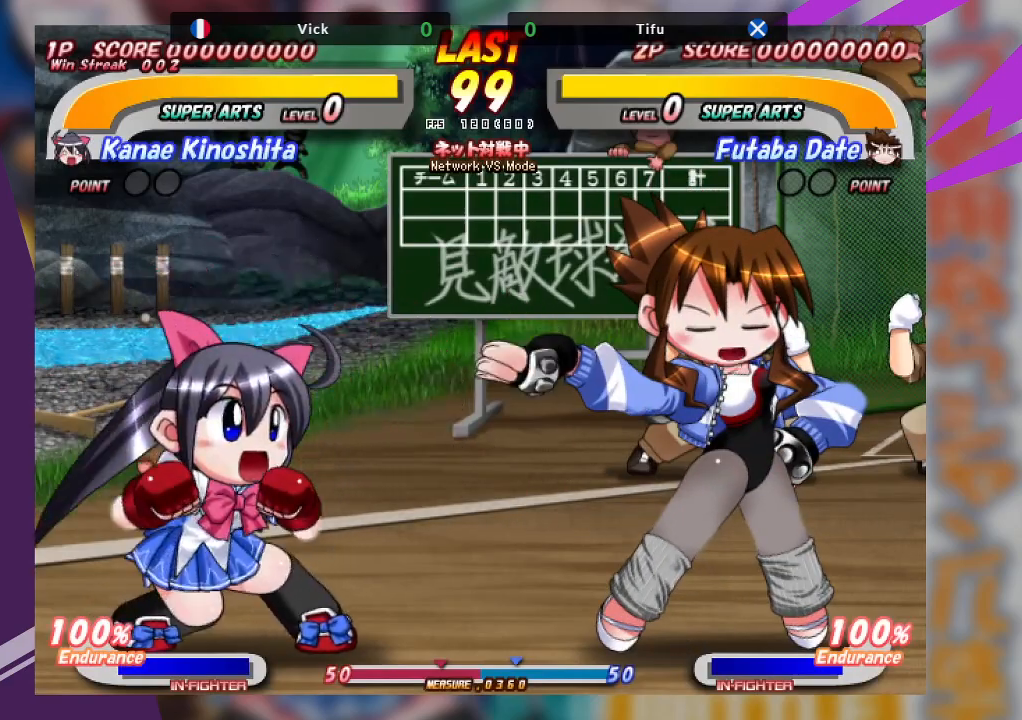
Gameplay with a controller (arcade stick); each line is a JSON object with the inputs held at the frame after it. "events" lists button and stick changes between this image and that frame as [ms after this image, input, new state], when the widget could be followed in between. Not read: L3 R3 other_buttons.
{"buttons": [], "left_stick": "left", "events": [[367, "left_stick", "left"]]}
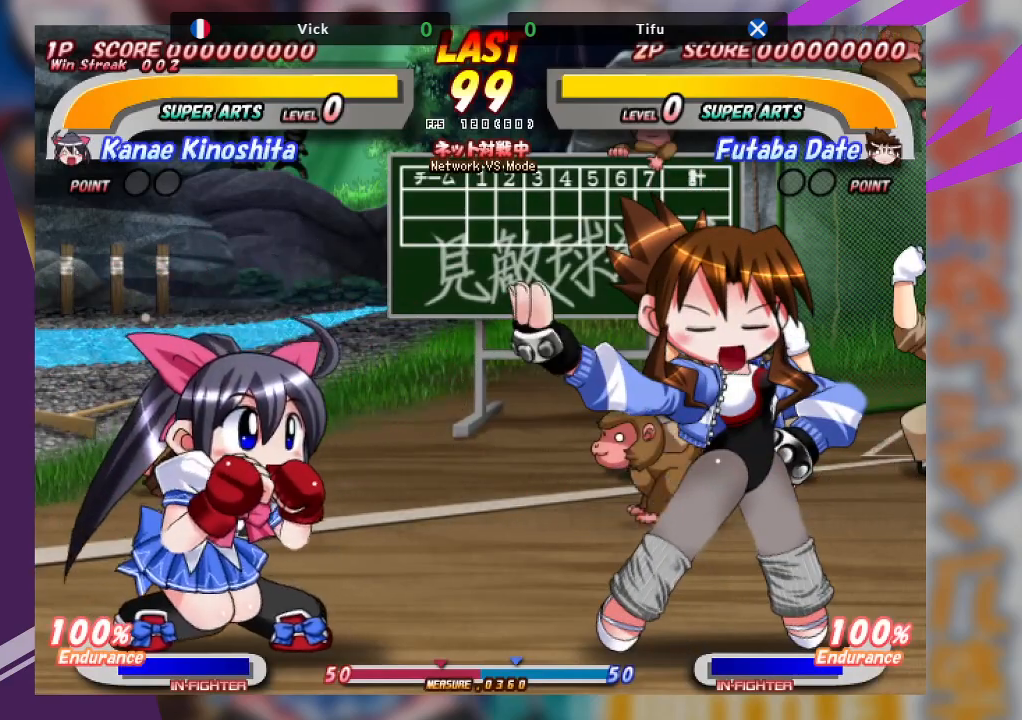
{"buttons": [], "left_stick": "right", "events": [[167, "left_stick", "center"], [217, "left_stick", "right"]]}
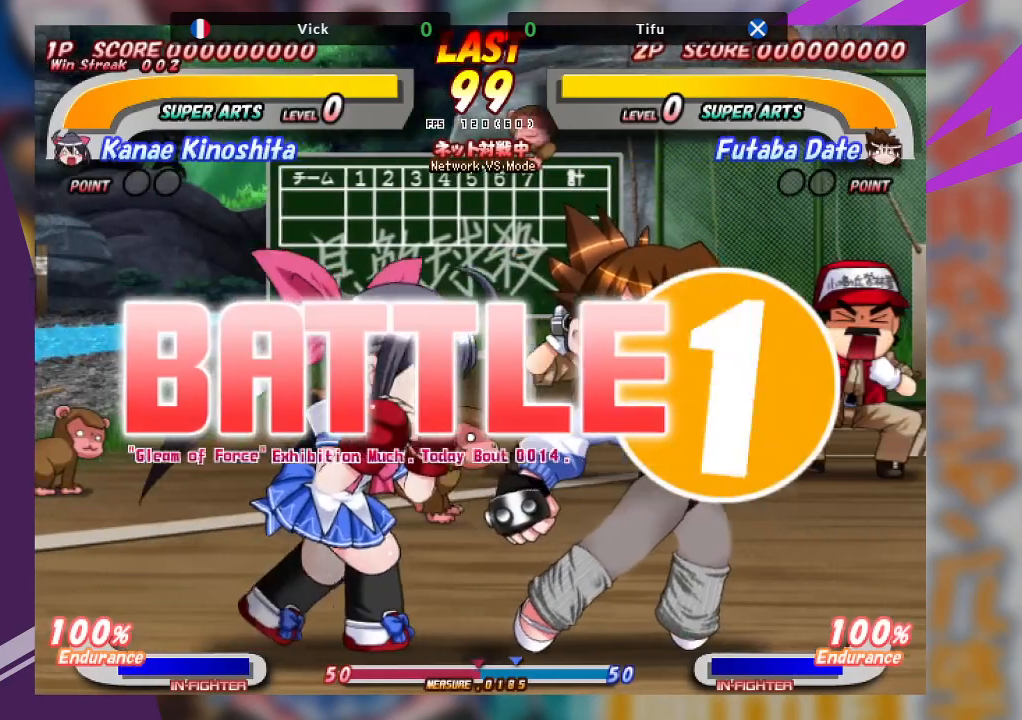
{"buttons": [], "left_stick": "right", "events": [[33, "left_stick", "center"], [133, "left_stick", "left"], [433, "left_stick", "center"], [483, "left_stick", "right"]]}
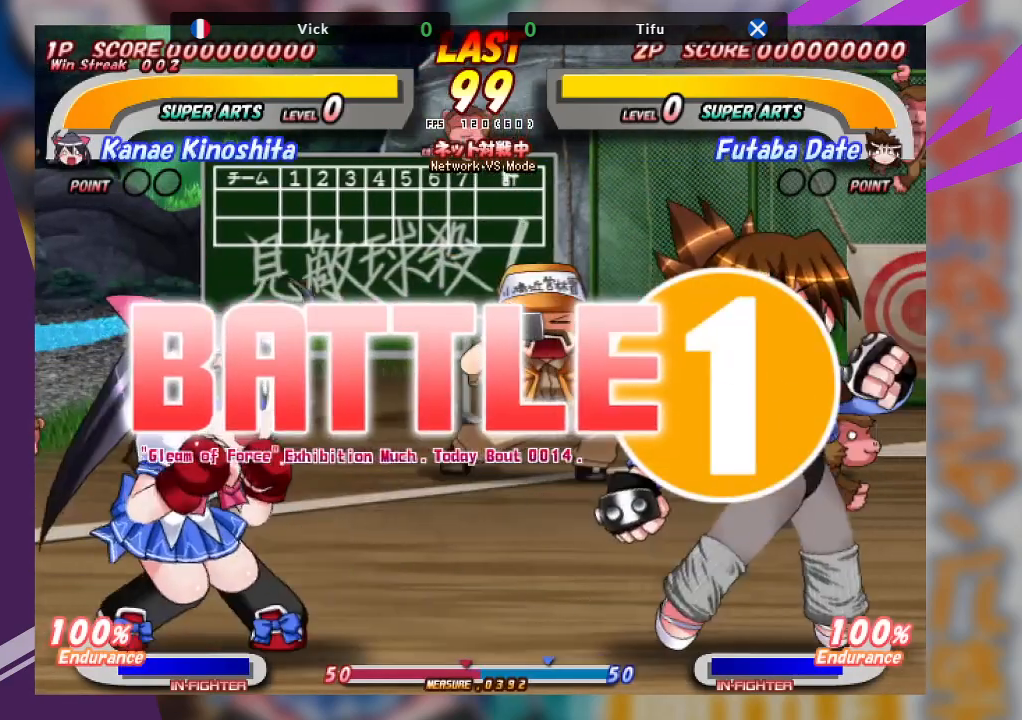
{"buttons": [], "left_stick": "left", "events": [[133, "left_stick", "center"], [233, "left_stick", "left"]]}
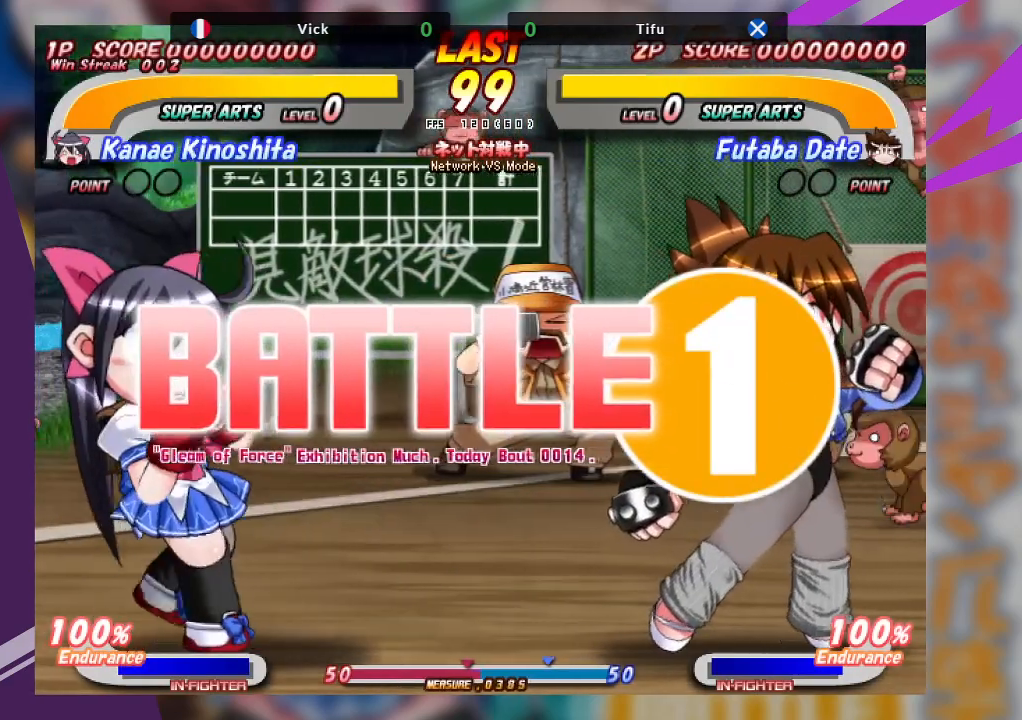
{"buttons": [], "left_stick": "left", "events": [[67, "left_stick", "center"], [133, "left_stick", "right"], [250, "left_stick", "center"], [333, "left_stick", "left"]]}
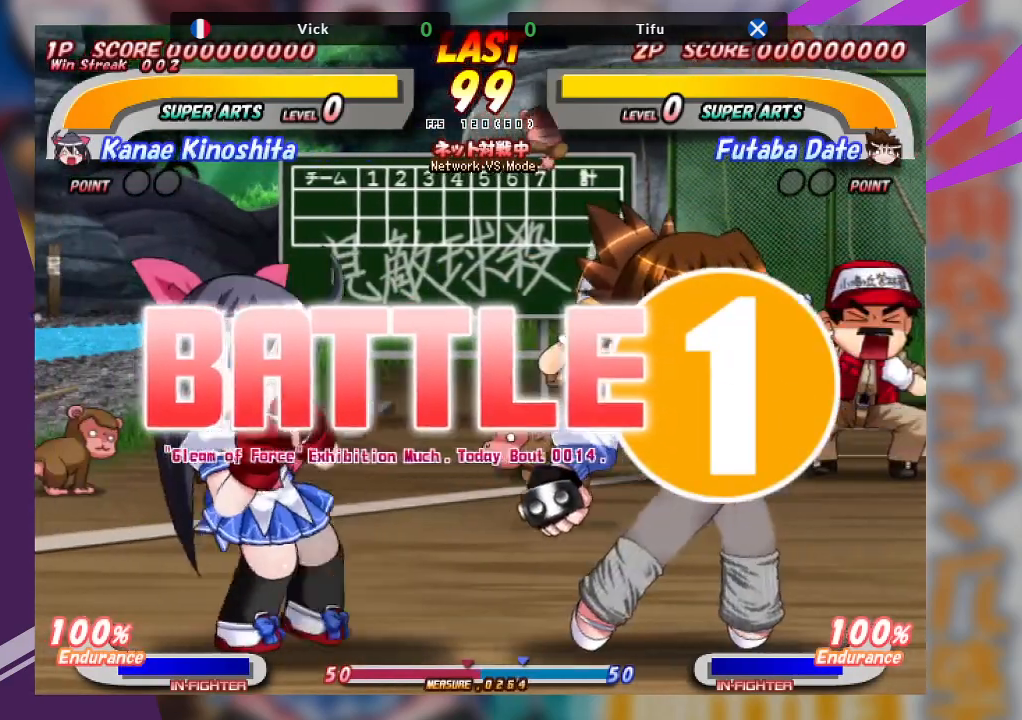
{"buttons": [], "left_stick": "right", "events": [[233, "left_stick", "center"], [317, "left_stick", "right"]]}
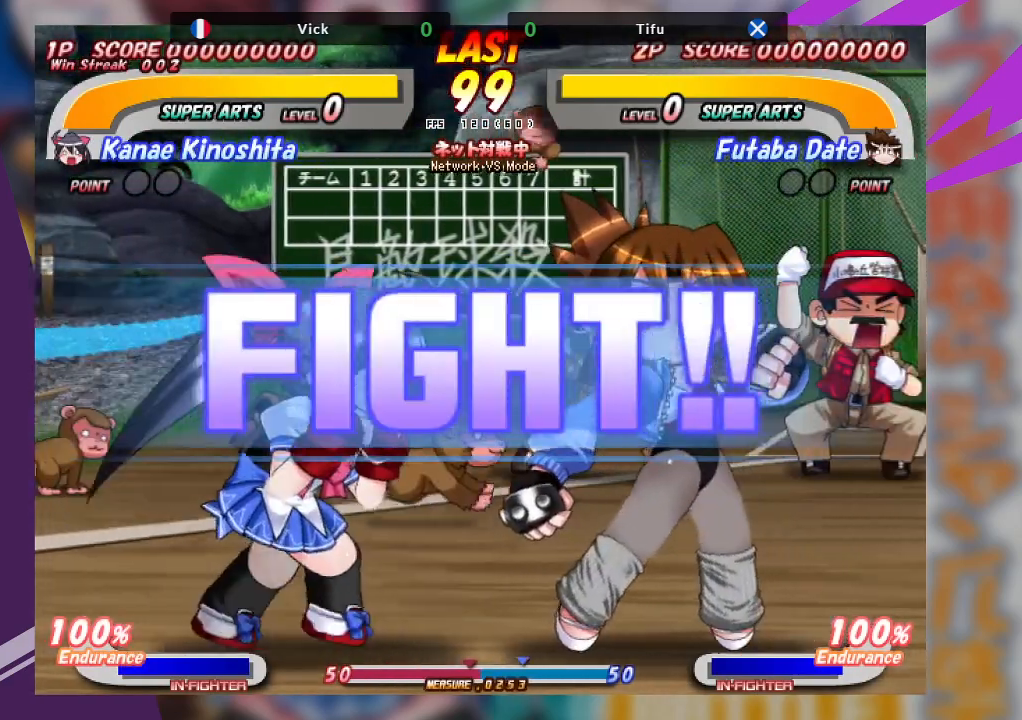
{"buttons": [], "left_stick": "left", "events": [[67, "CROSS", "down"], [233, "CROSS", "up"], [350, "left_stick", "left"]]}
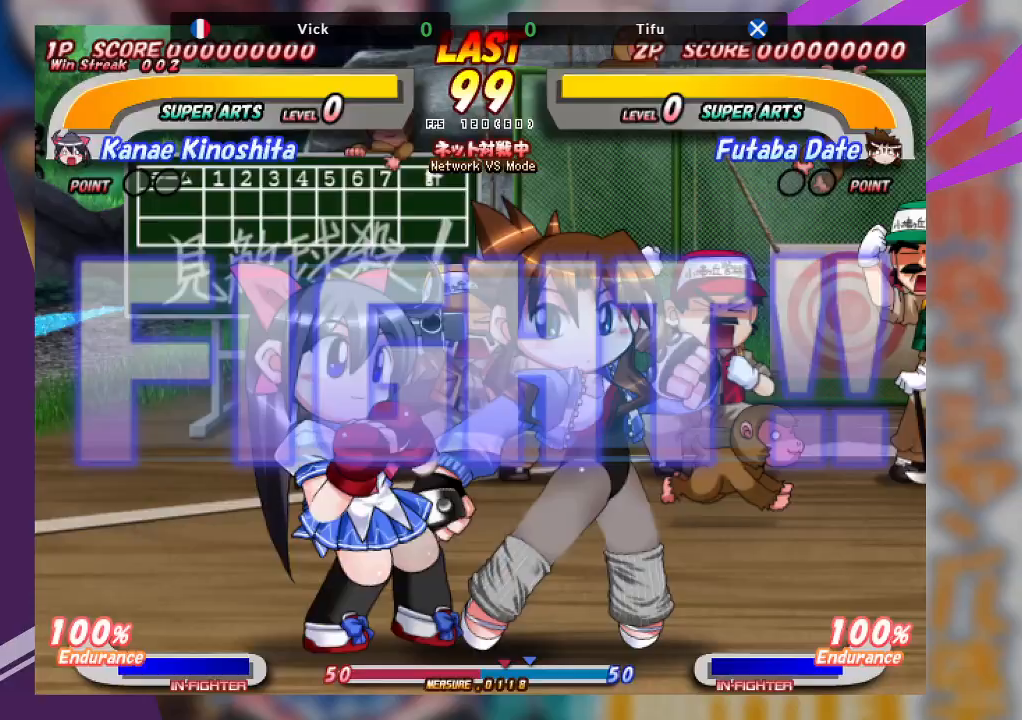
{"buttons": ["CROSS"], "left_stick": "right", "events": [[83, "left_stick", "center"], [133, "left_stick", "right"], [283, "CROSS", "down"]]}
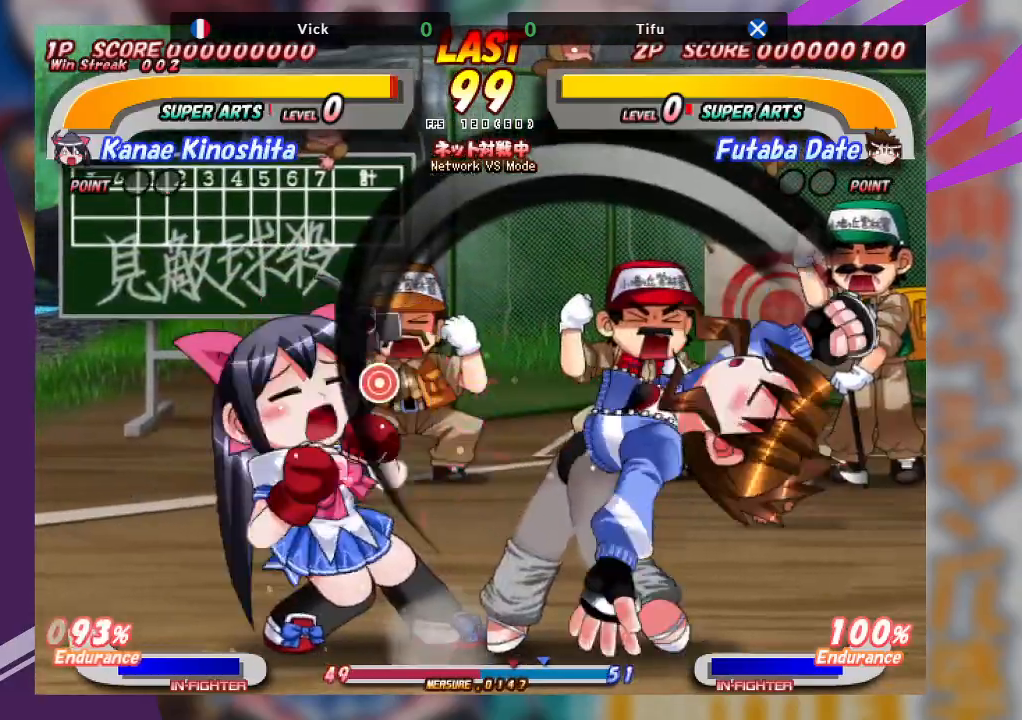
{"buttons": [], "left_stick": "left", "events": [[133, "CROSS", "up"], [233, "left_stick", "center"], [367, "left_stick", "left"]]}
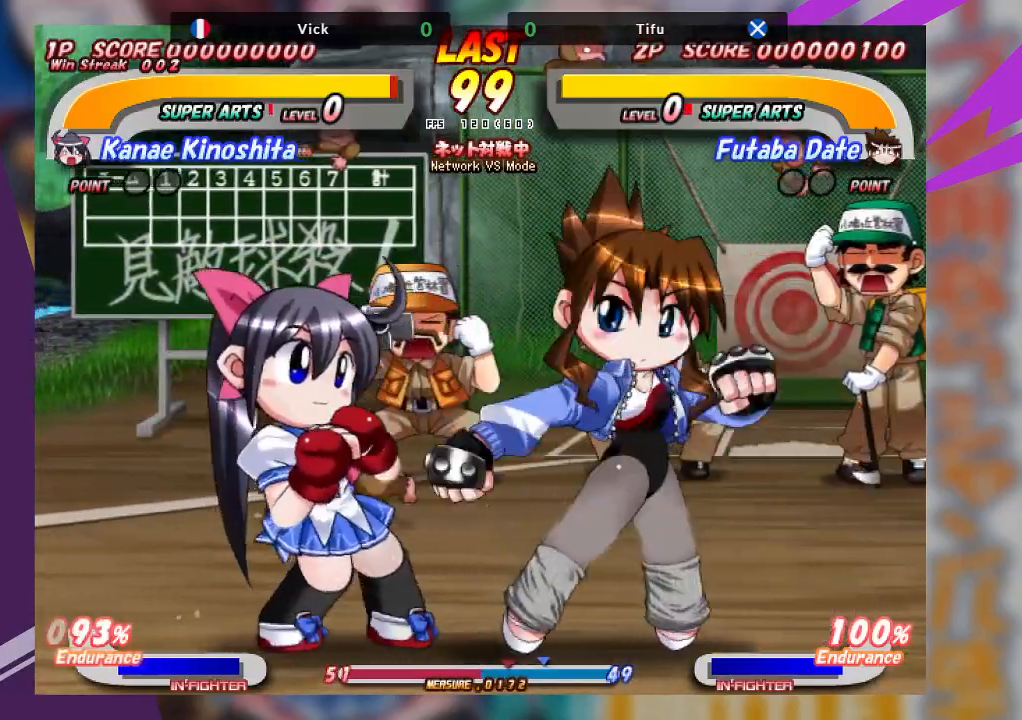
{"buttons": ["CROSS"], "left_stick": "right", "events": [[283, "left_stick", "right"], [317, "CROSS", "down"]]}
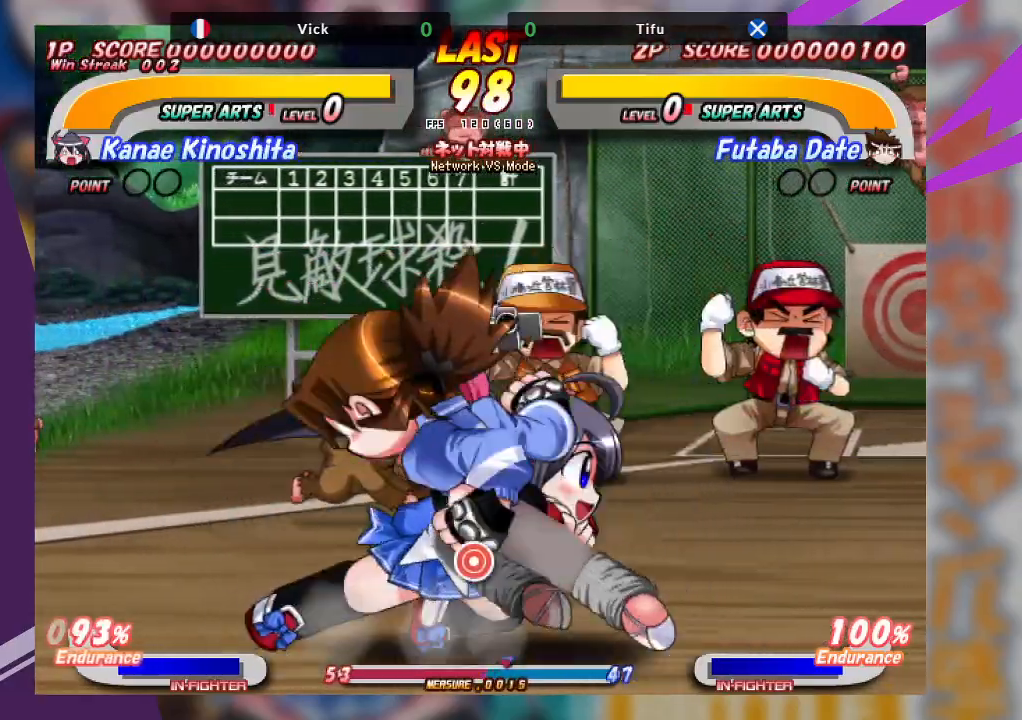
{"buttons": ["TRIANGLE"], "left_stick": "down", "events": [[217, "CROSS", "up"], [283, "left_stick", "down"], [483, "TRIANGLE", "down"]]}
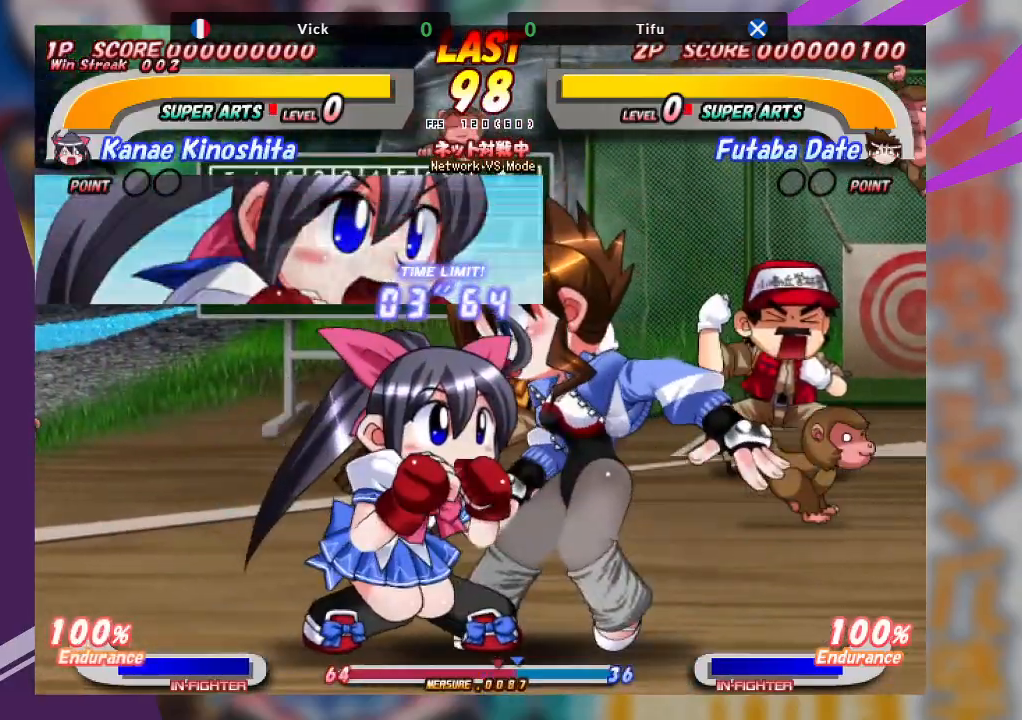
{"buttons": [], "left_stick": "center", "events": [[133, "TRIANGLE", "up"], [200, "TRIANGLE", "down"], [333, "TRIANGLE", "up"], [450, "left_stick", "center"]]}
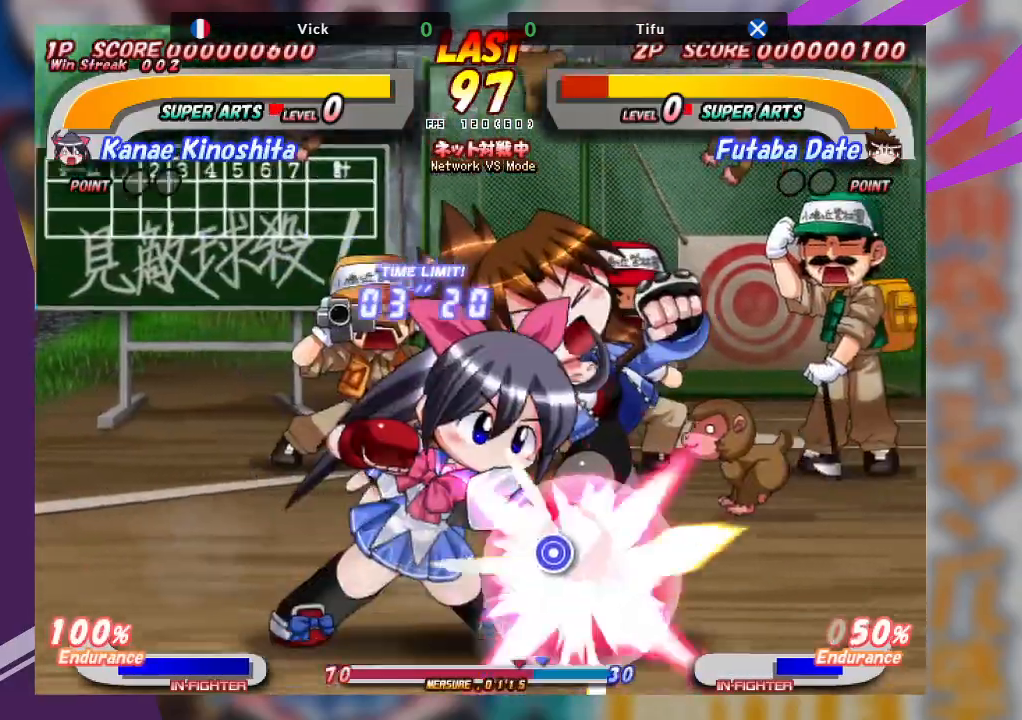
{"buttons": [], "left_stick": "up-right", "events": [[67, "left_stick", "up-right"], [100, "TRIANGLE", "down"], [217, "TRIANGLE", "up"], [283, "TRIANGLE", "down"], [417, "TRIANGLE", "up"]]}
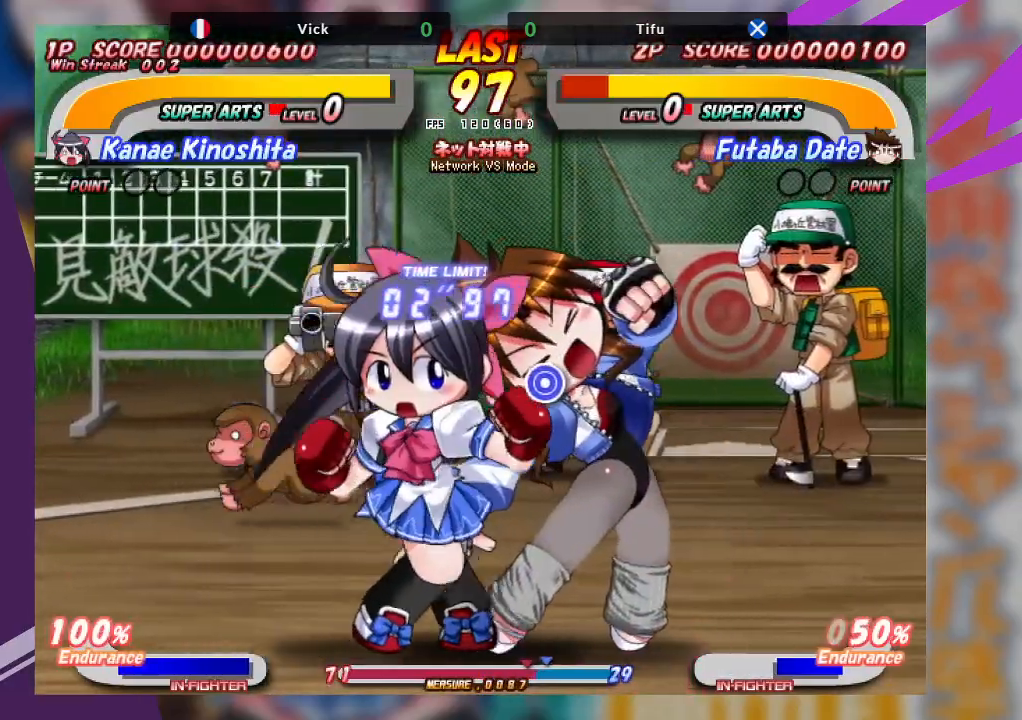
{"buttons": [], "left_stick": "center", "events": [[150, "left_stick", "center"], [250, "SQUARE", "down"], [333, "SQUARE", "up"]]}
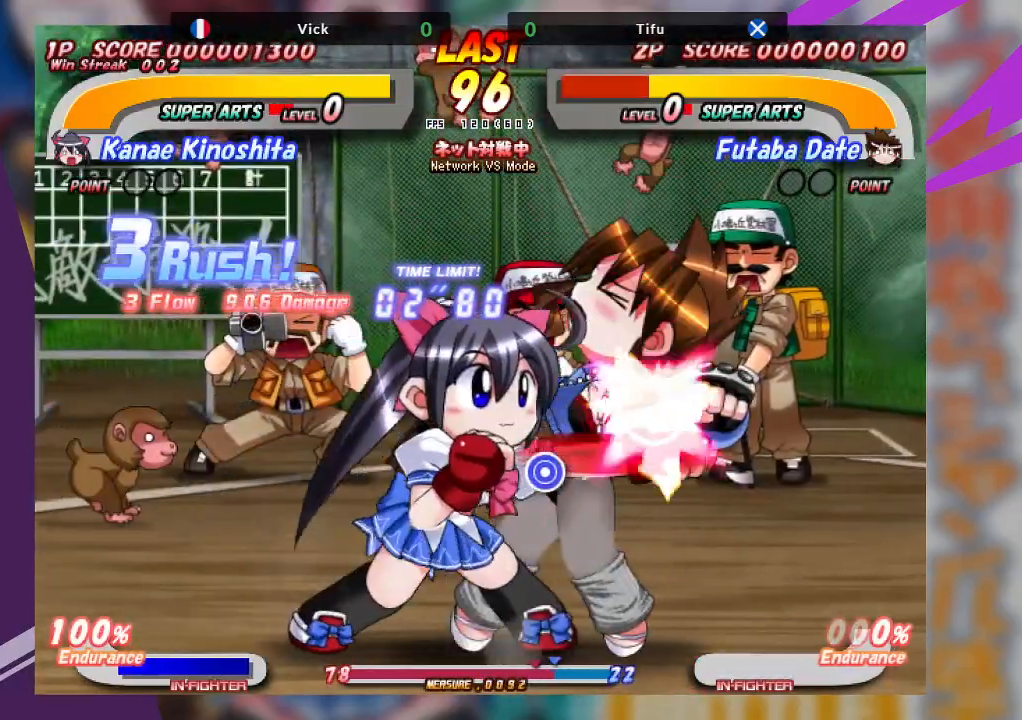
{"buttons": [], "left_stick": "down-left", "events": [[167, "SQUARE", "down"], [300, "SQUARE", "up"], [350, "left_stick", "down"], [367, "TRIANGLE", "down"], [450, "left_stick", "down-left"], [500, "TRIANGLE", "up"]]}
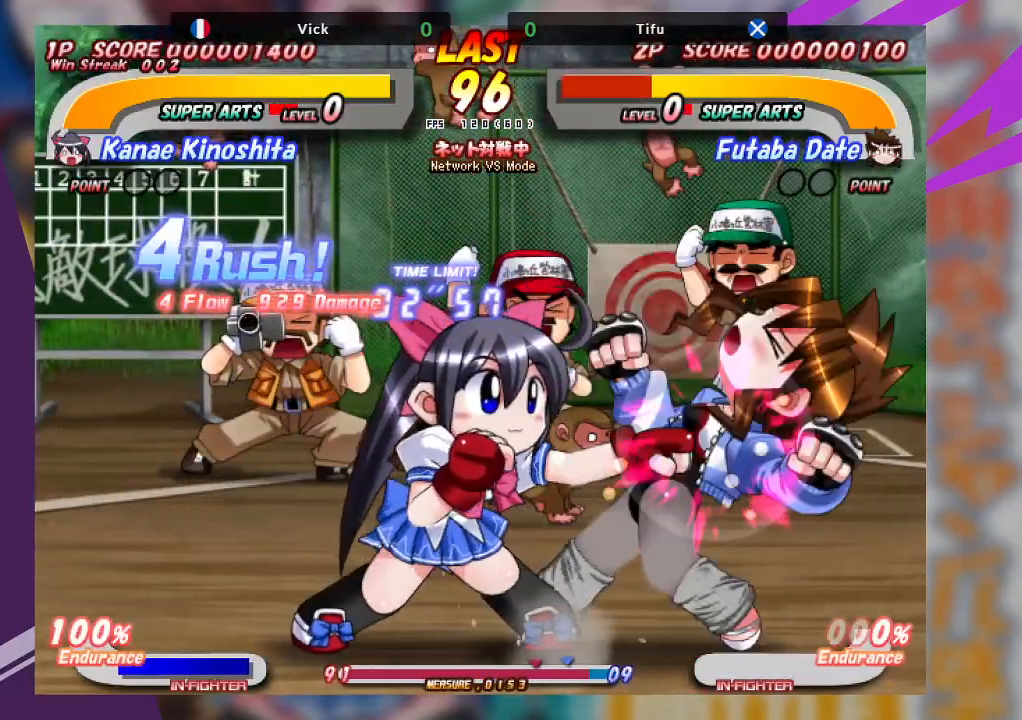
{"buttons": [], "left_stick": "down-left", "events": [[50, "TRIANGLE", "down"], [167, "TRIANGLE", "up"], [200, "TRIANGLE", "down"], [417, "TRIANGLE", "up"]]}
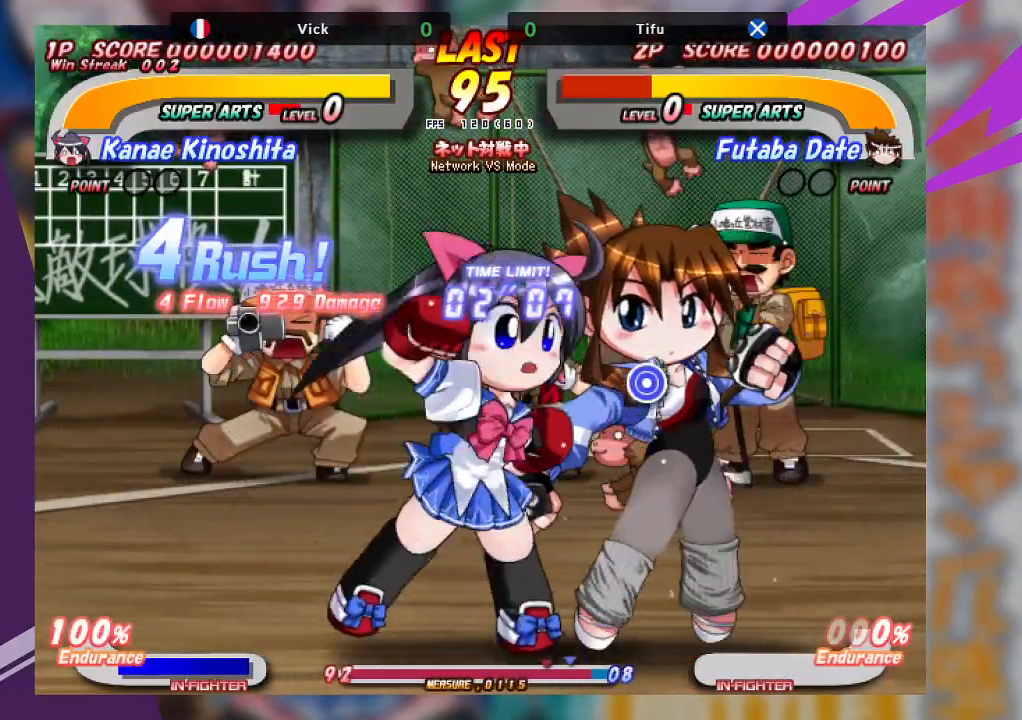
{"buttons": ["TRIANGLE"], "left_stick": "up-right", "events": [[33, "left_stick", "center"], [83, "left_stick", "up"], [217, "TRIANGLE", "down"], [267, "left_stick", "up-right"], [333, "TRIANGLE", "up"], [383, "TRIANGLE", "down"]]}
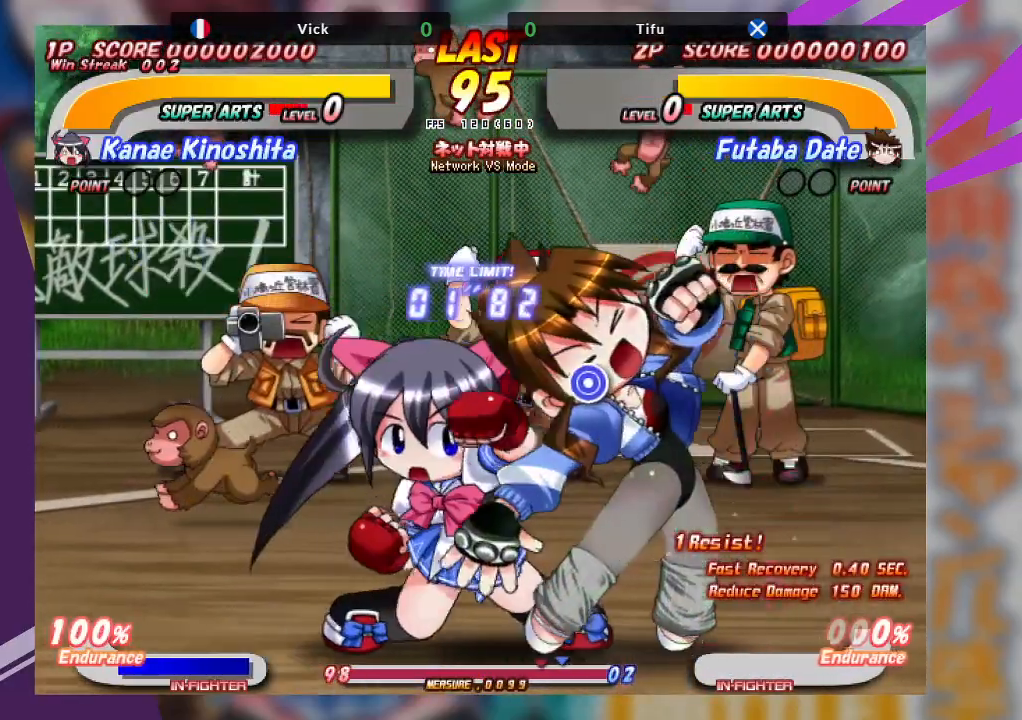
{"buttons": ["SQUARE", "TRIANGLE"], "left_stick": "right", "events": [[50, "TRIANGLE", "up"], [217, "left_stick", "center"], [433, "SQUARE", "down"], [450, "TRIANGLE", "down"], [450, "left_stick", "right"]]}
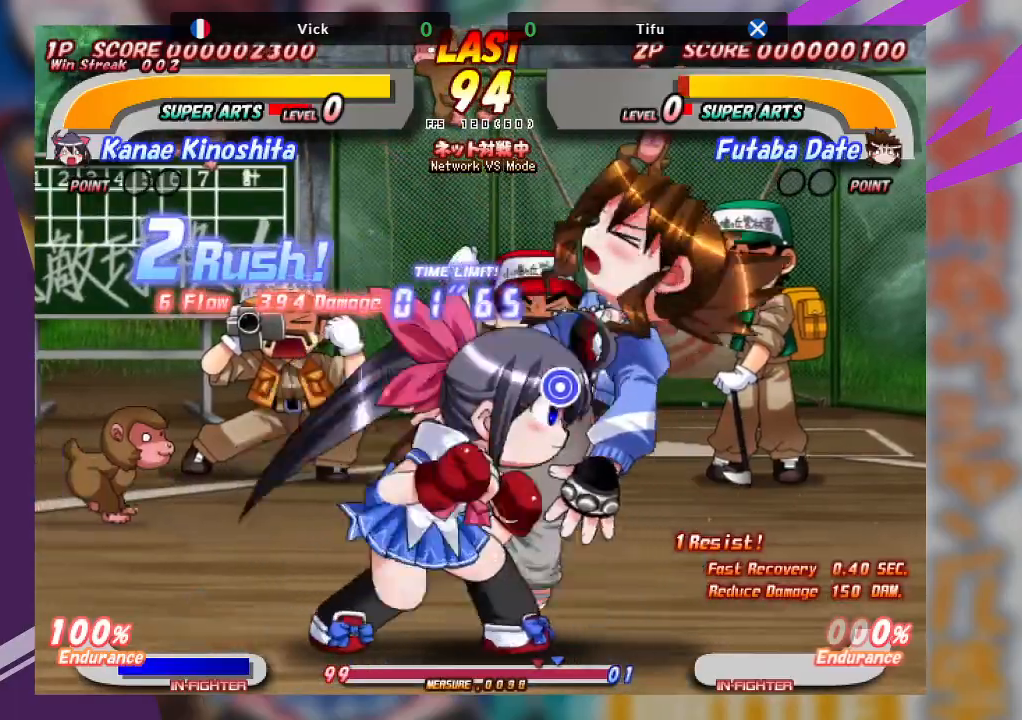
{"buttons": [], "left_stick": "center", "events": [[33, "TRIANGLE", "up"], [50, "SQUARE", "up"], [150, "SQUARE", "down"], [150, "TRIANGLE", "down"], [217, "TRIANGLE", "up"], [233, "SQUARE", "up"], [433, "left_stick", "center"]]}
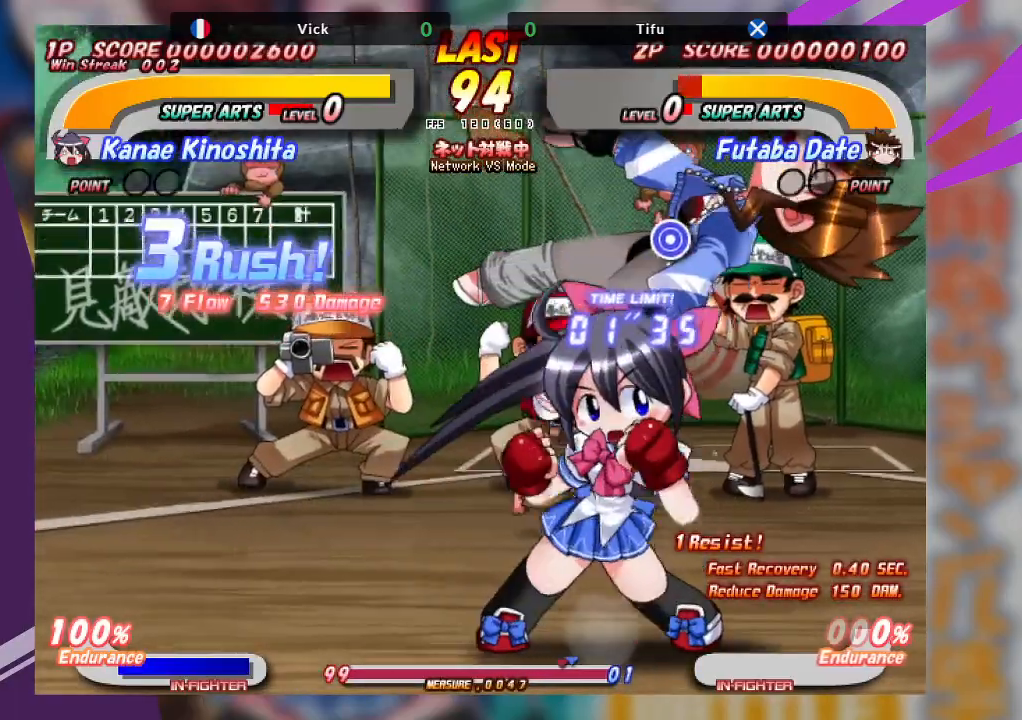
{"buttons": [], "left_stick": "center", "events": []}
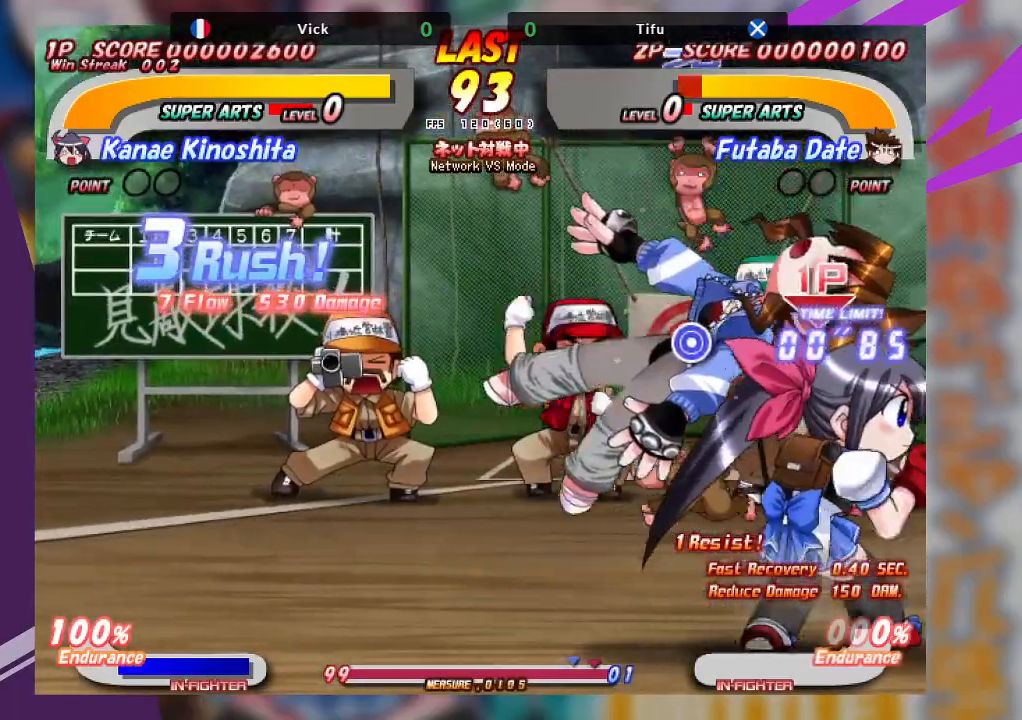
{"buttons": ["TRIANGLE"], "left_stick": "down", "events": [[17, "SQUARE", "down"], [100, "SQUARE", "up"], [167, "SQUARE", "down"], [267, "SQUARE", "up"], [300, "SQUARE", "down"], [417, "left_stick", "down"], [433, "SQUARE", "up"], [500, "TRIANGLE", "down"]]}
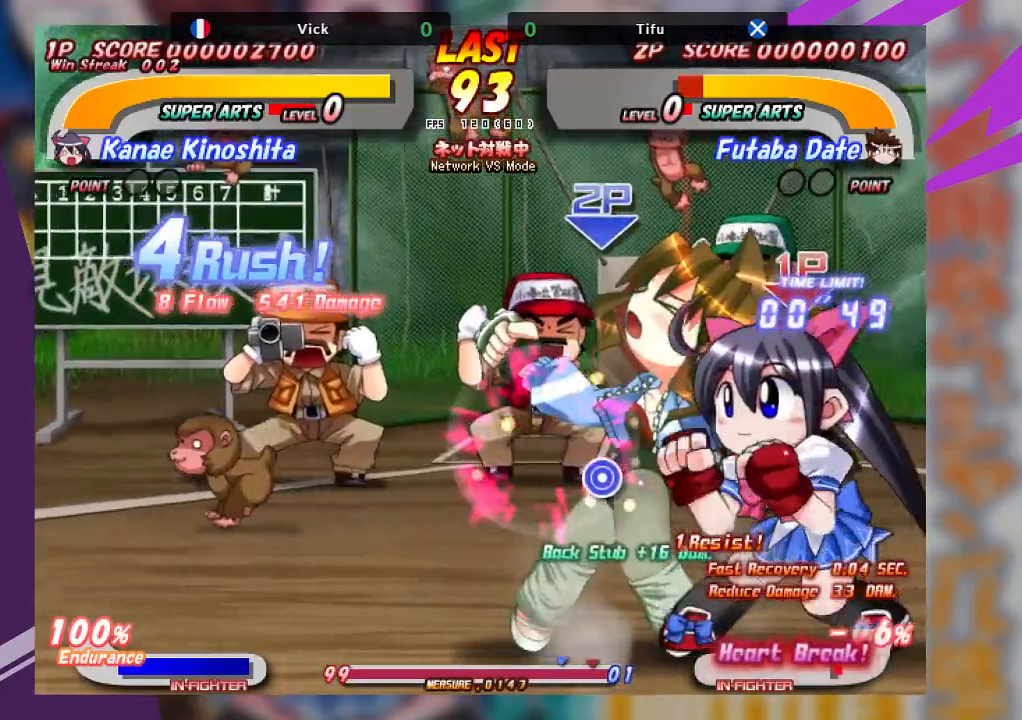
{"buttons": ["TRIANGLE"], "left_stick": "down", "events": [[117, "TRIANGLE", "up"], [150, "TRIANGLE", "down"], [283, "TRIANGLE", "up"], [333, "TRIANGLE", "down"], [467, "TRIANGLE", "up"], [500, "TRIANGLE", "down"]]}
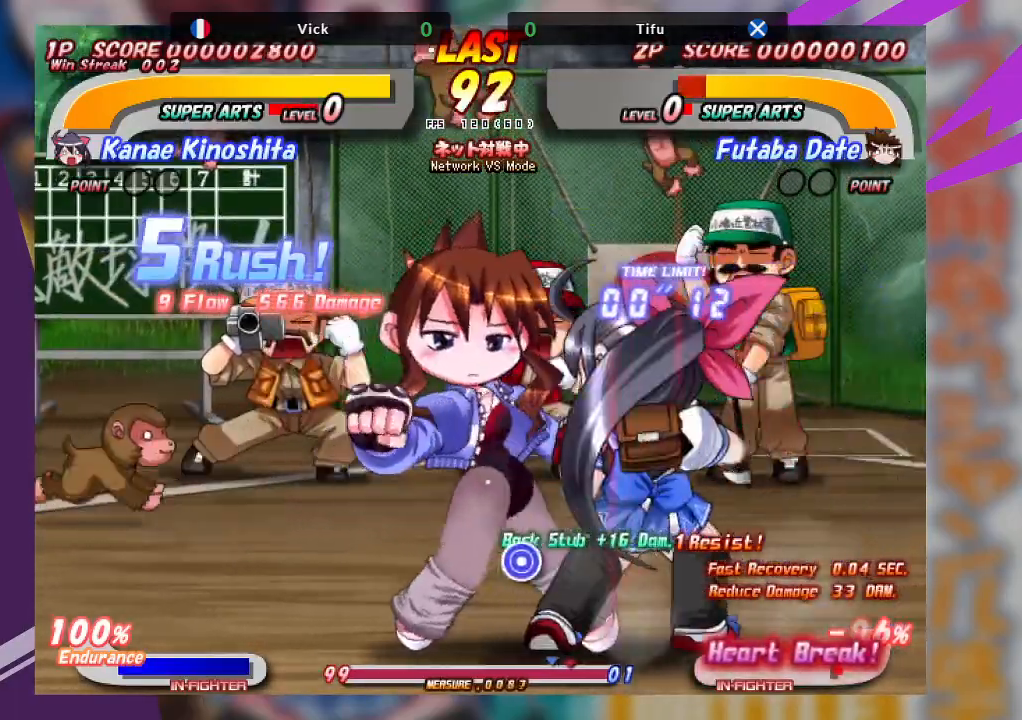
{"buttons": ["TRIANGLE"], "left_stick": "down-left", "events": [[83, "TRIANGLE", "up"], [133, "left_stick", "down-left"], [233, "TRIANGLE", "down"], [300, "TRIANGLE", "up"], [383, "TRIANGLE", "down"]]}
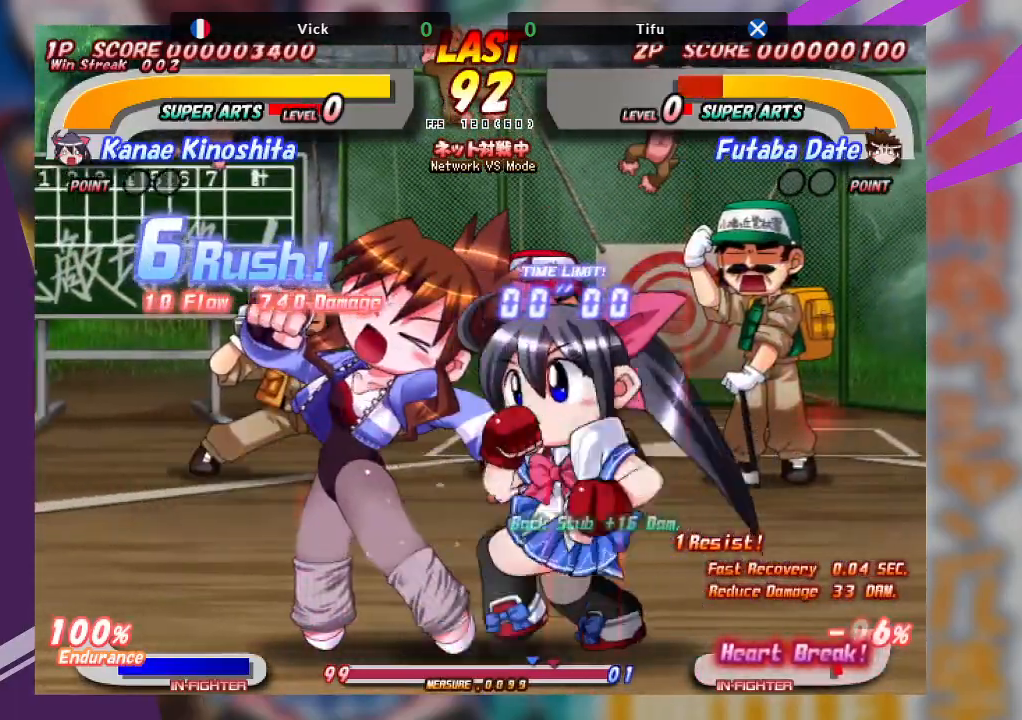
{"buttons": ["TRIANGLE"], "left_stick": "up", "events": [[33, "TRIANGLE", "up"], [50, "left_stick", "center"], [150, "left_stick", "up"], [300, "TRIANGLE", "down"], [367, "TRIANGLE", "up"], [450, "TRIANGLE", "down"]]}
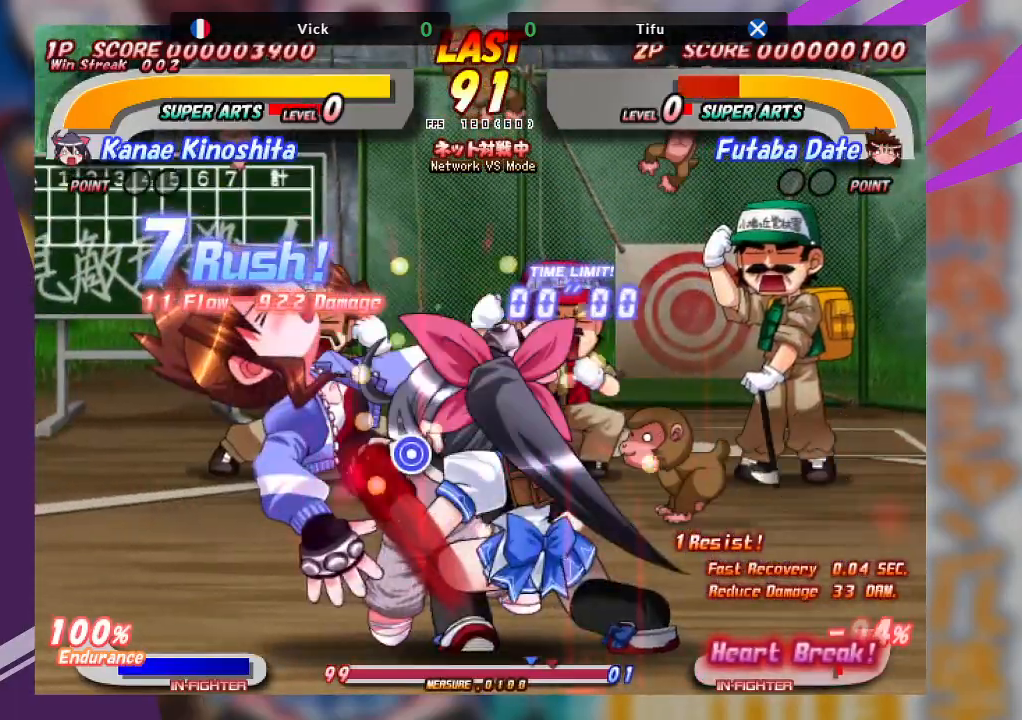
{"buttons": [], "left_stick": "center", "events": [[33, "TRIANGLE", "up"], [100, "TRIANGLE", "down"], [200, "left_stick", "up-right"], [250, "TRIANGLE", "up"], [467, "left_stick", "center"]]}
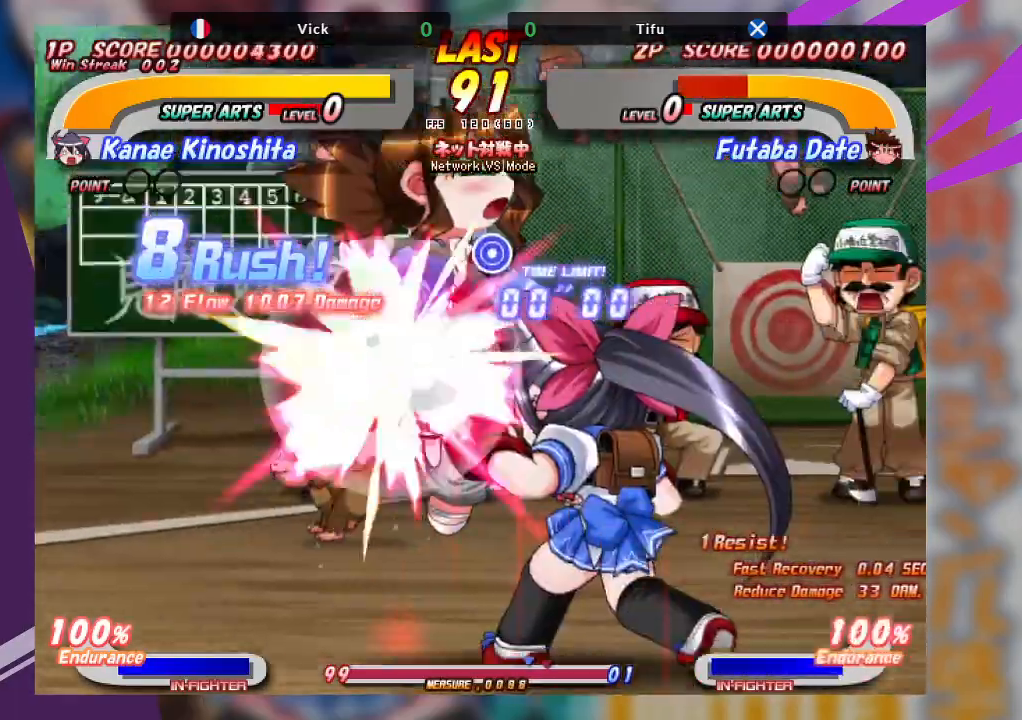
{"buttons": [], "left_stick": "center", "events": []}